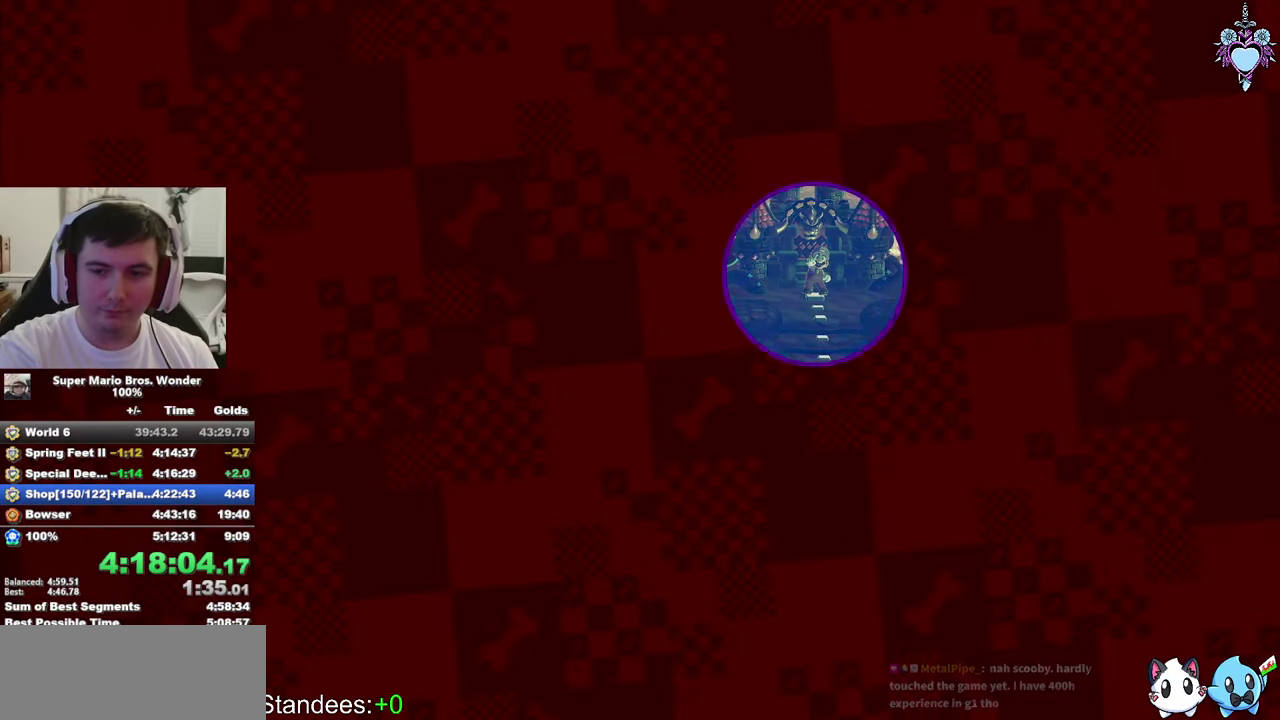
Gameplay with a controller (PlayStation layout); each line is a JSON object with the inputs held at the frame after it. "events" lists button and stick changes between this image and that frame as [ms after this image, input, new state], when the widget could be followed in between. Not read: L3 R3.
{"buttons": [], "left_stick": "center", "right_stick": "center", "events": []}
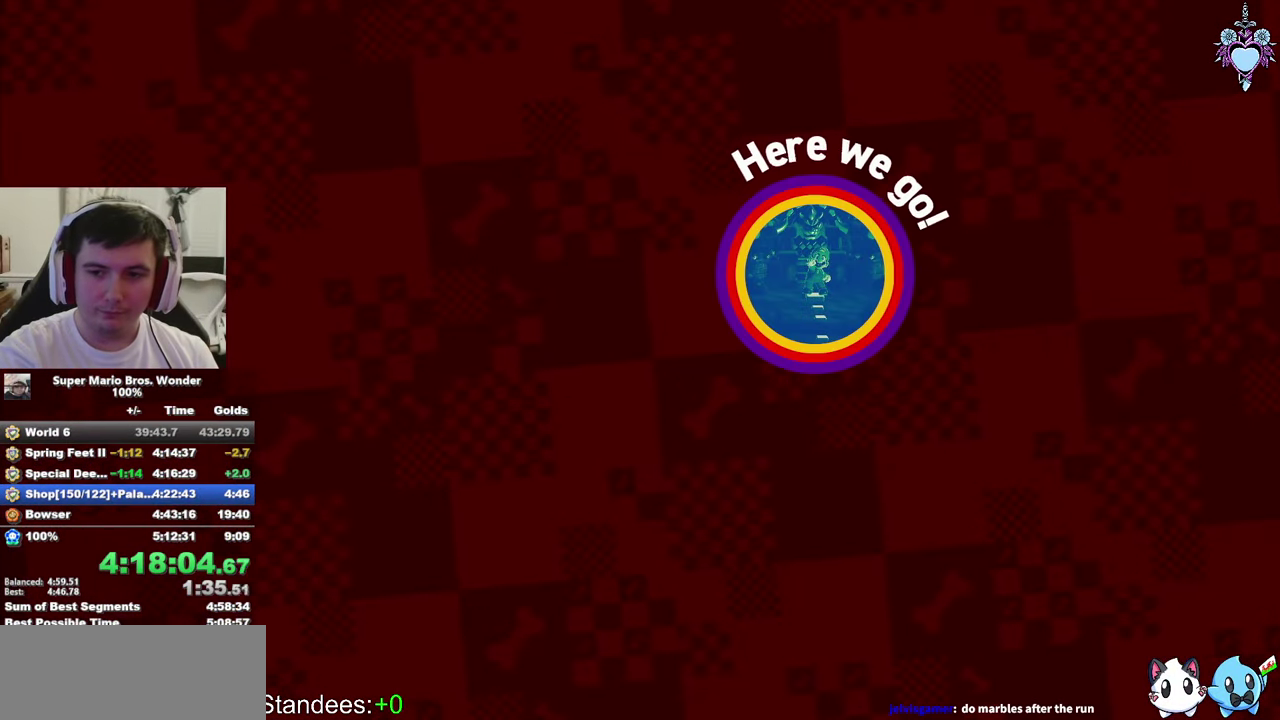
{"buttons": [], "left_stick": "center", "right_stick": "center", "events": []}
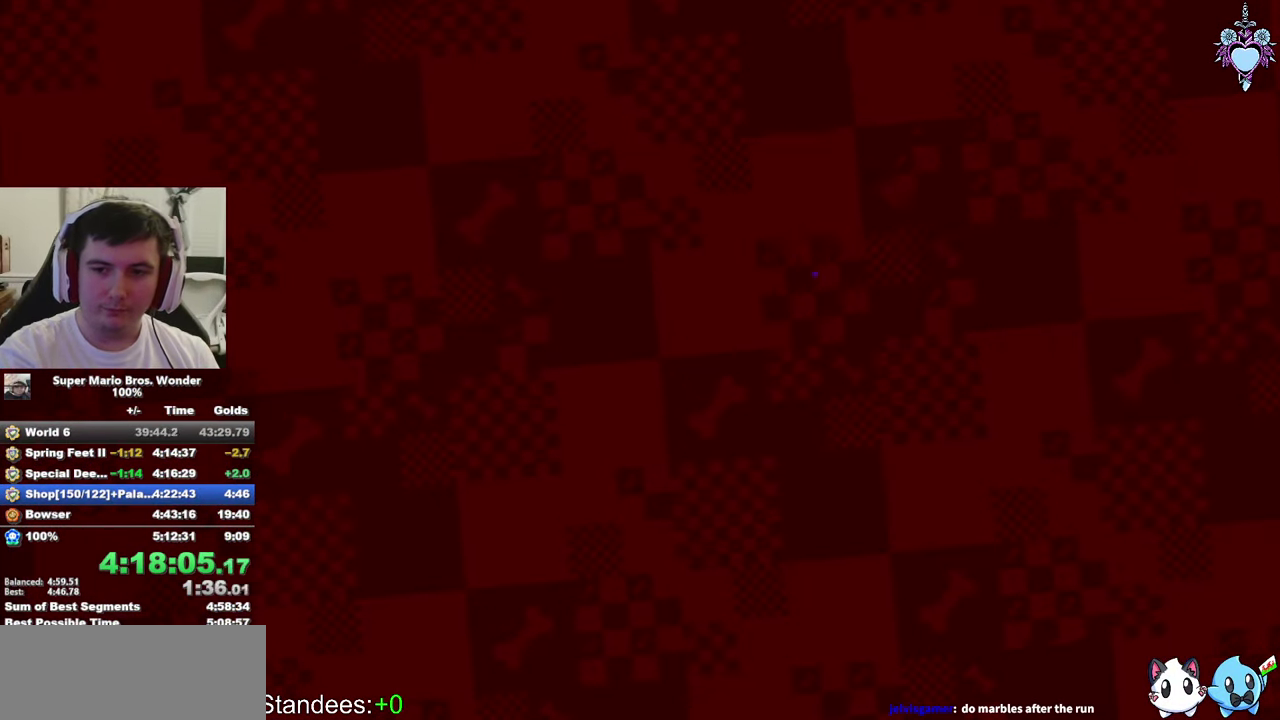
{"buttons": [], "left_stick": "center", "right_stick": "center", "events": []}
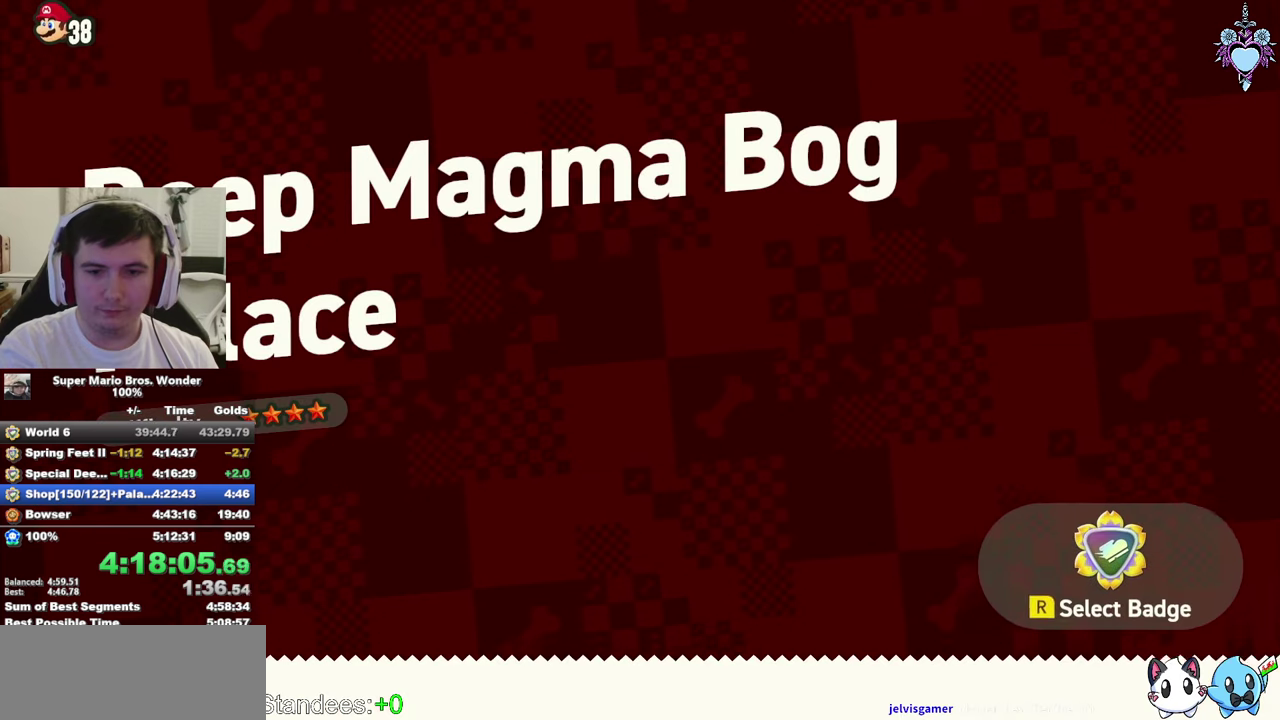
{"buttons": ["CROSS"], "left_stick": "center", "right_stick": "center", "events": [[150, "CROSS", "down"], [234, "CROSS", "up"], [350, "CROSS", "down"], [434, "CROSS", "up"], [500, "CROSS", "down"]]}
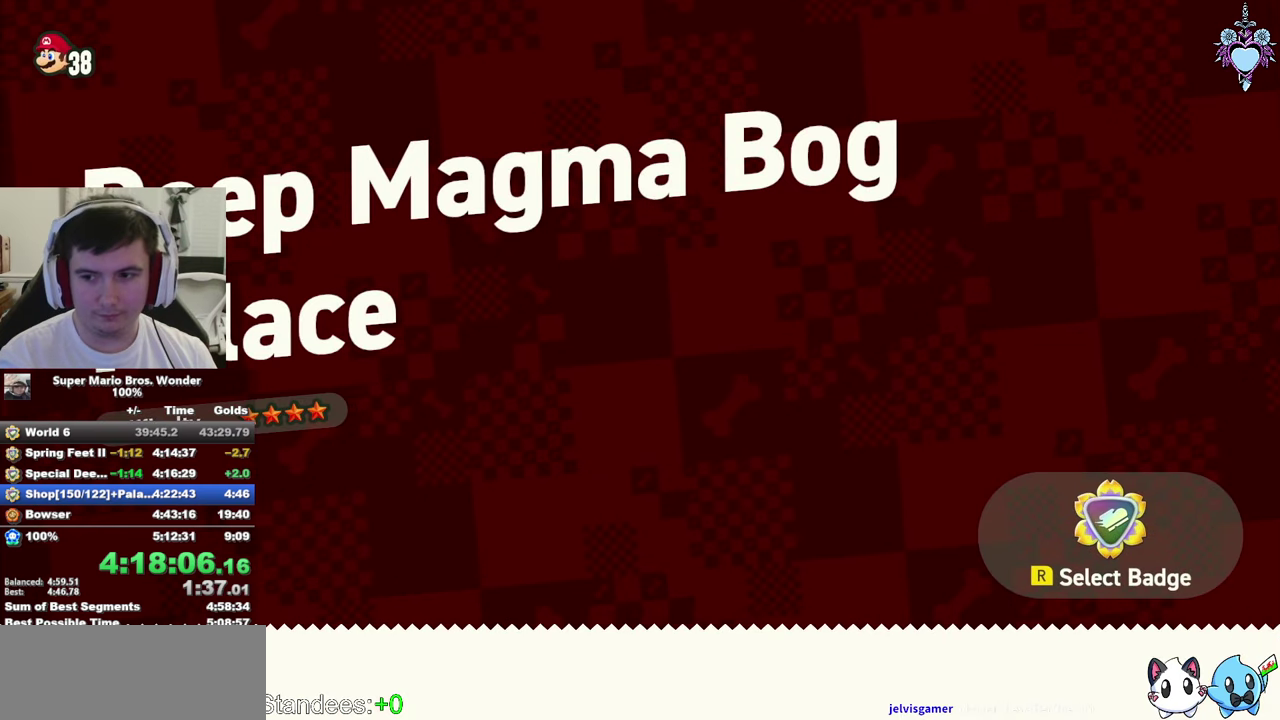
{"buttons": [], "left_stick": "center", "right_stick": "center", "events": [[67, "CROSS", "up"], [167, "CROSS", "down"], [267, "CROSS", "up"], [367, "CROSS", "down"], [484, "CROSS", "up"]]}
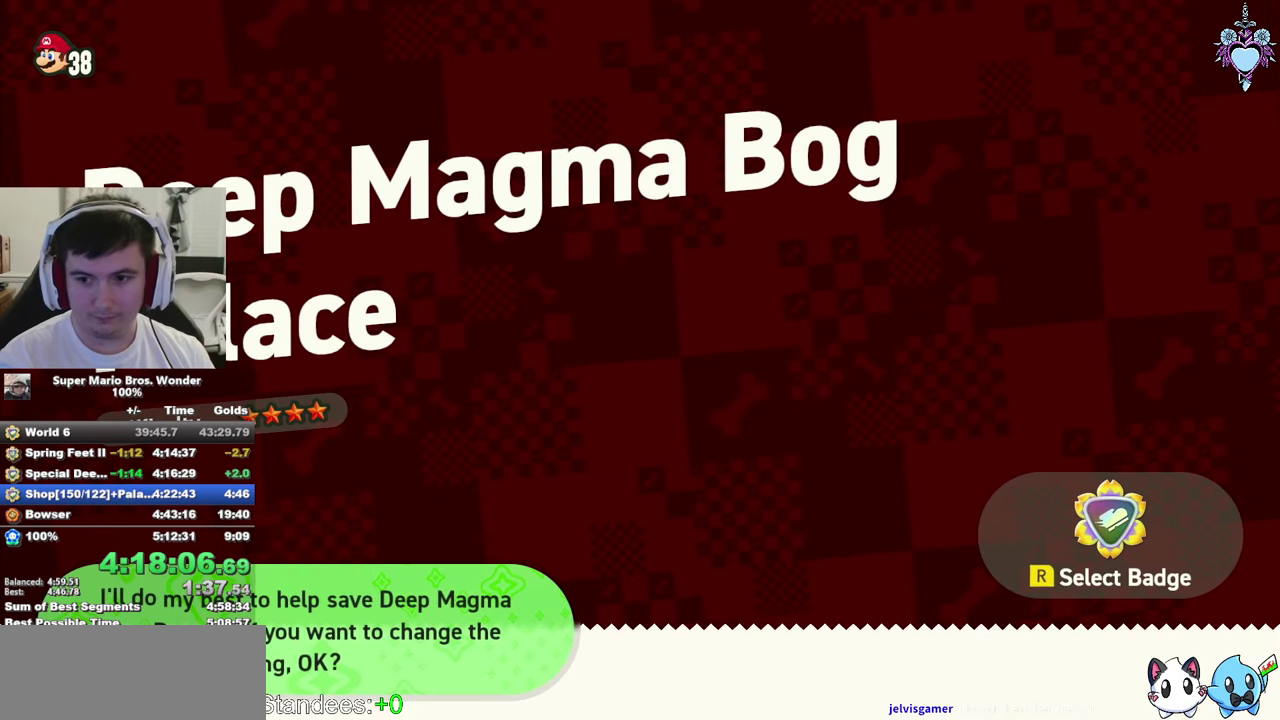
{"buttons": ["CROSS"], "left_stick": "center", "right_stick": "center", "events": [[67, "CROSS", "down"], [150, "CROSS", "up"], [250, "CROSS", "down"]]}
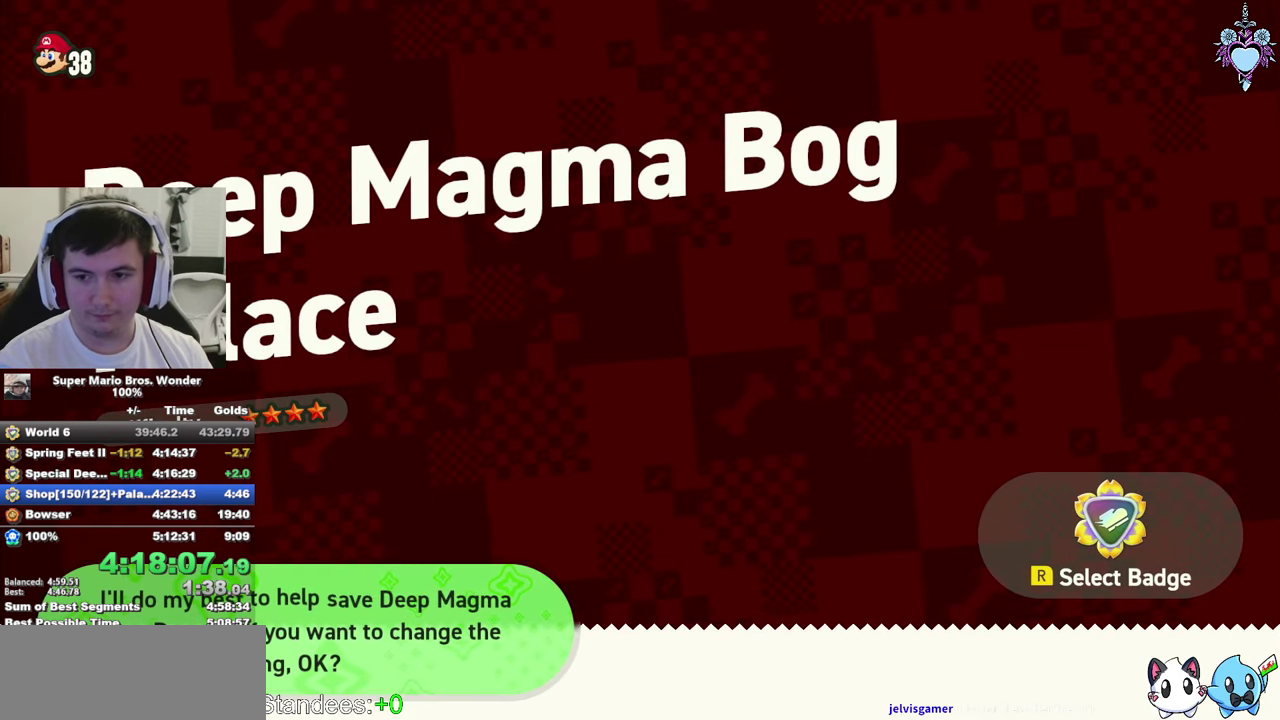
{"buttons": ["CROSS"], "left_stick": "center", "right_stick": "center", "events": [[17, "CROSS", "up"], [100, "CROSS", "down"], [200, "CROSS", "up"], [284, "CROSS", "down"], [384, "CROSS", "up"], [467, "CROSS", "down"]]}
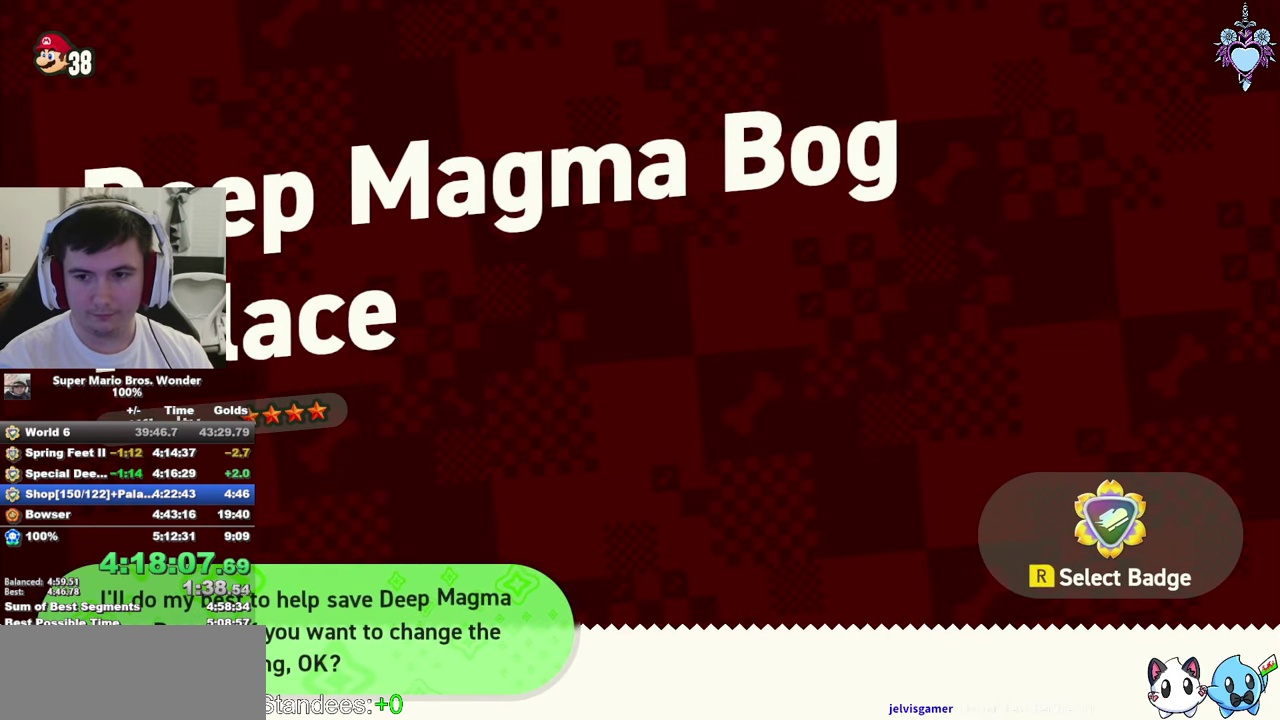
{"buttons": [], "left_stick": "center", "right_stick": "center", "events": [[84, "CROSS", "up"], [150, "CROSS", "down"], [200, "DPAD_RIGHT", "down"], [267, "CROSS", "up"], [350, "CROSS", "down"], [434, "CROSS", "up"], [500, "DPAD_RIGHT", "up"]]}
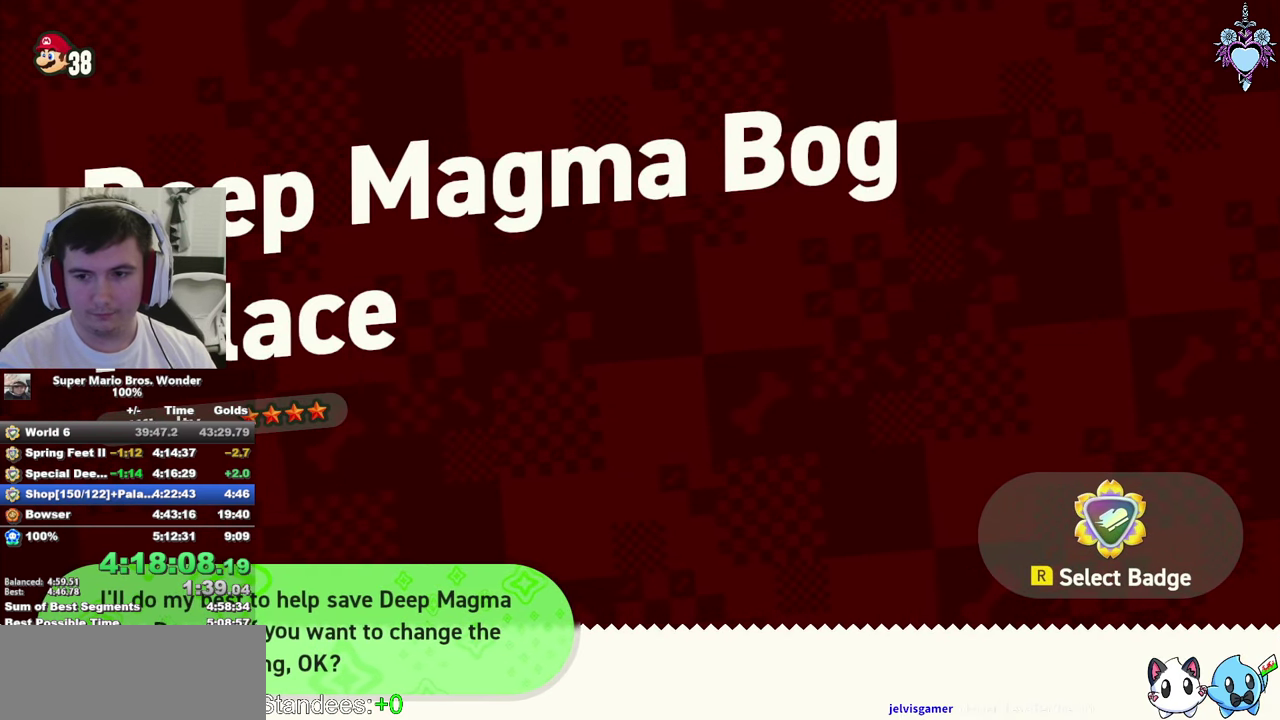
{"buttons": ["DPAD_RIGHT"], "left_stick": "center", "right_stick": "center", "events": [[34, "CROSS", "down"], [117, "CROSS", "up"], [167, "CROSS", "down"], [300, "CROSS", "up"], [350, "DPAD_RIGHT", "down"], [367, "CROSS", "down"], [467, "CROSS", "up"]]}
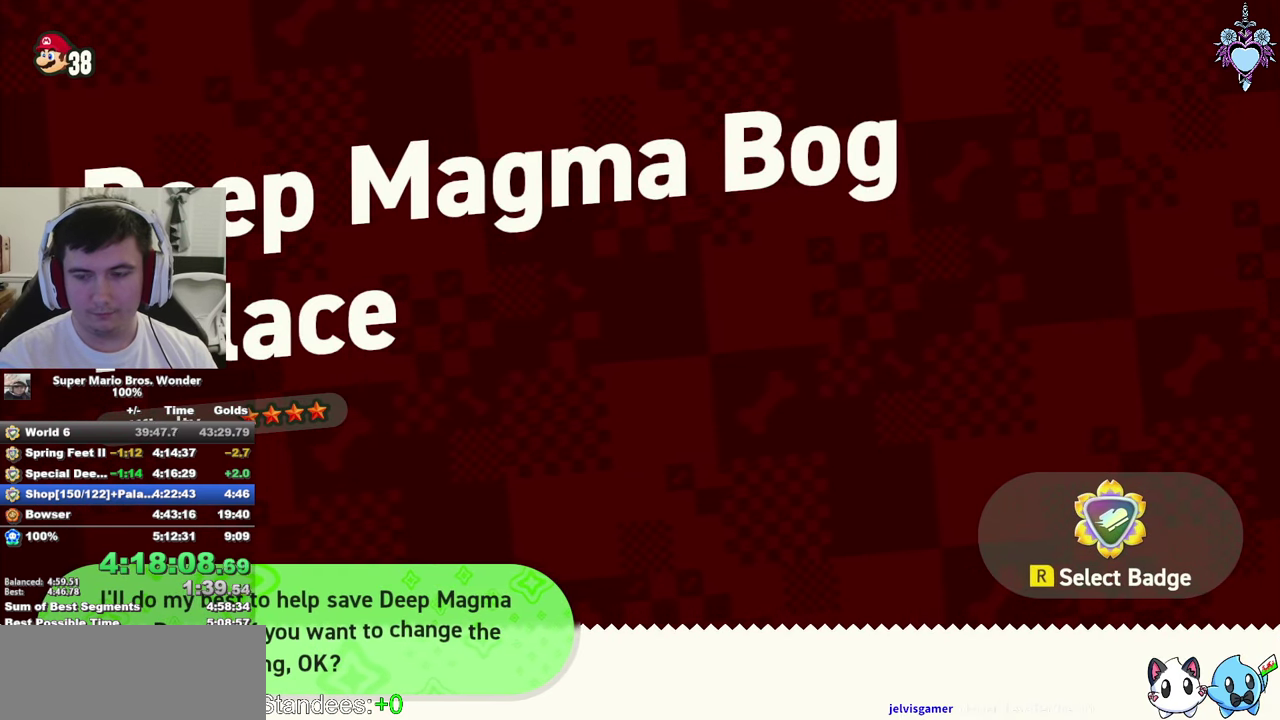
{"buttons": ["DPAD_RIGHT"], "left_stick": "center", "right_stick": "center", "events": [[34, "CROSS", "down"], [84, "DPAD_RIGHT", "up"], [150, "CROSS", "up"], [217, "CROSS", "down"], [317, "CROSS", "up"], [334, "DPAD_RIGHT", "down"], [384, "CROSS", "down"], [484, "CROSS", "up"]]}
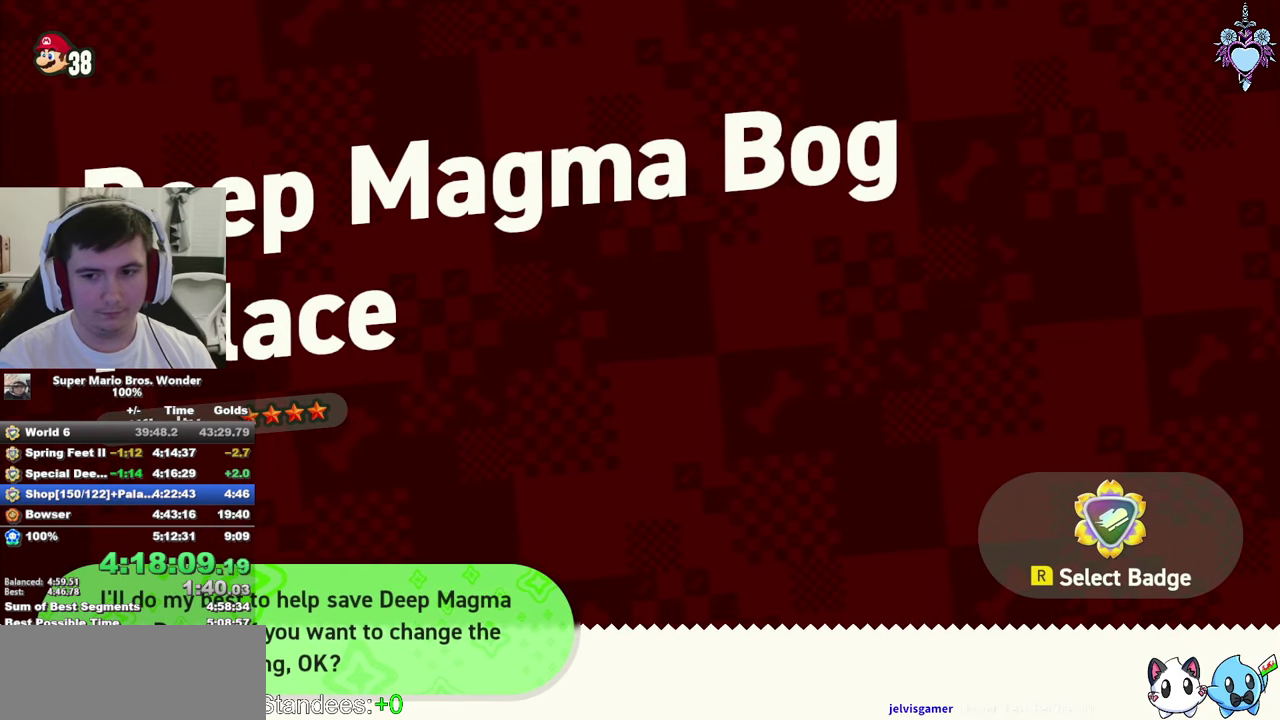
{"buttons": ["DPAD_RIGHT"], "left_stick": "center", "right_stick": "center", "events": [[50, "CROSS", "down"], [150, "CROSS", "up"], [217, "DPAD_RIGHT", "up"], [234, "CROSS", "down"], [334, "CROSS", "up"], [400, "CROSS", "down"], [450, "DPAD_RIGHT", "down"], [500, "CROSS", "up"]]}
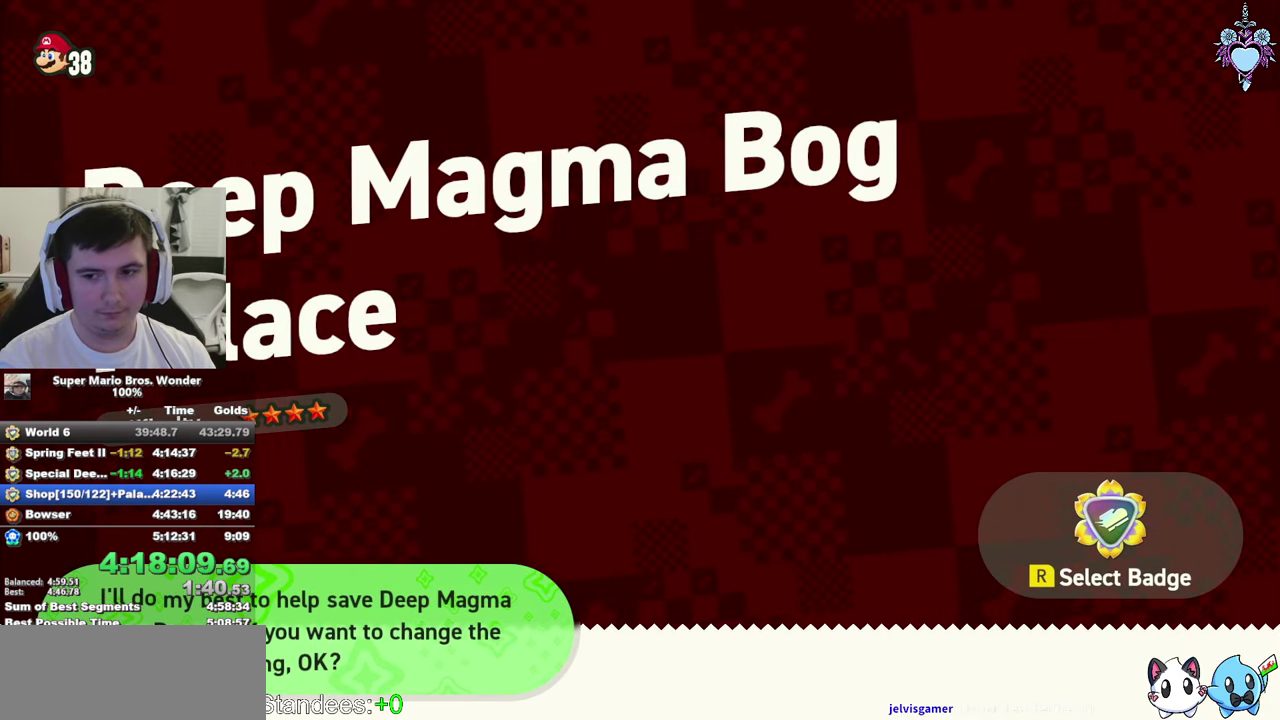
{"buttons": ["DPAD_RIGHT"], "left_stick": "center", "right_stick": "center", "events": [[67, "CROSS", "down"], [167, "CROSS", "up"], [234, "CROSS", "down"], [334, "CROSS", "up"], [400, "CROSS", "down"], [500, "CROSS", "up"]]}
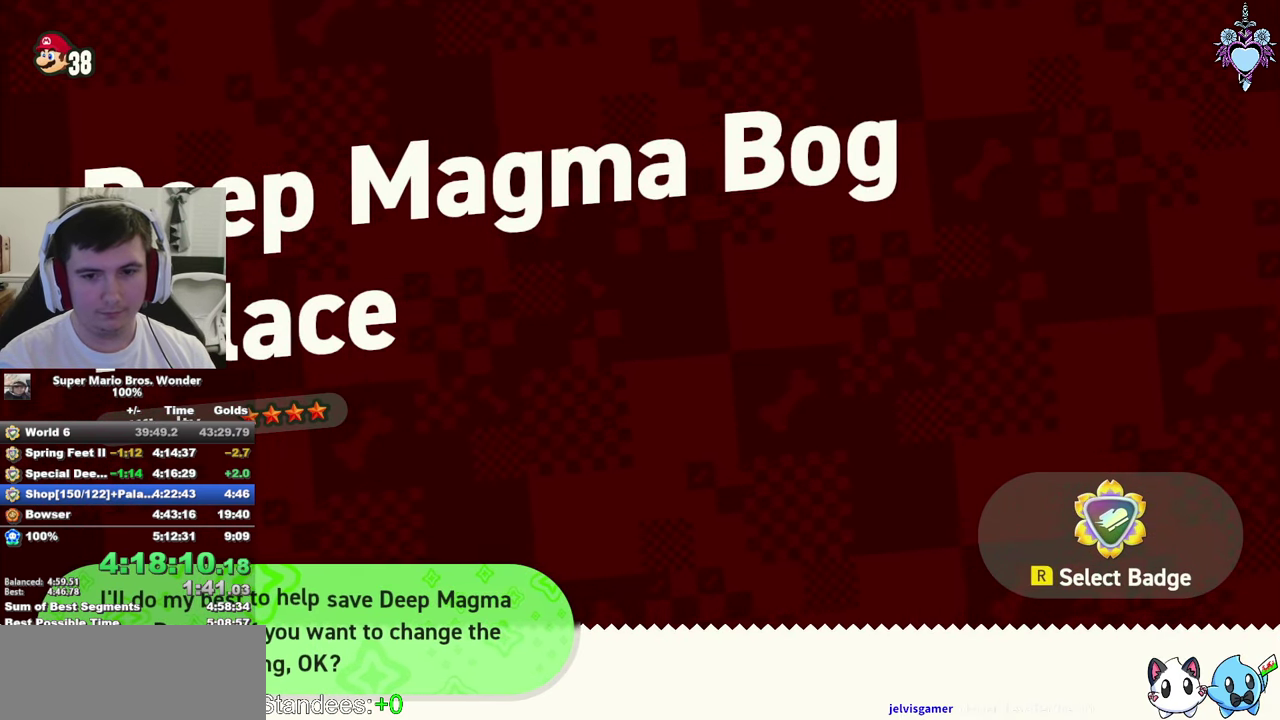
{"buttons": [], "left_stick": "center", "right_stick": "center", "events": [[67, "CROSS", "down"], [333, "CROSS", "up"], [416, "CROSS", "down"], [500, "CROSS", "up"], [500, "DPAD_RIGHT", "up"]]}
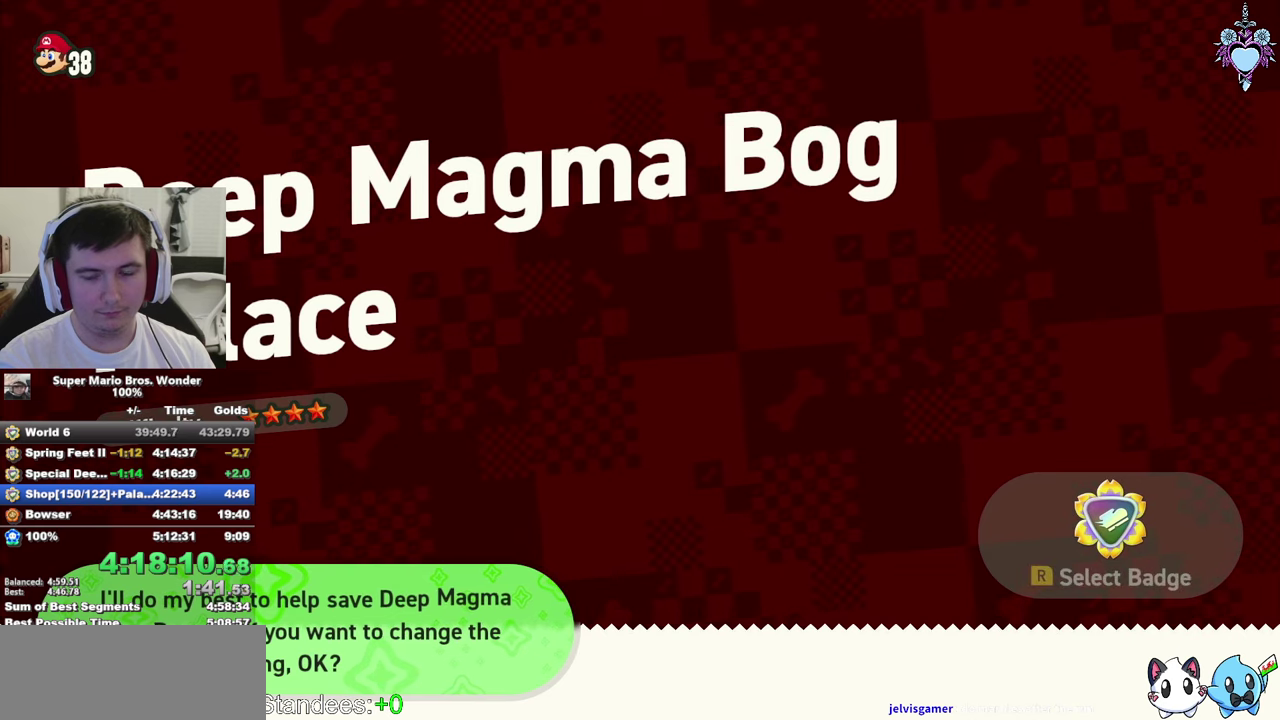
{"buttons": ["DPAD_RIGHT"], "left_stick": "center", "right_stick": "center", "events": [[83, "CROSS", "down"], [183, "CROSS", "up"], [250, "CROSS", "down"], [333, "CROSS", "up"], [416, "CROSS", "down"], [466, "DPAD_RIGHT", "down"], [500, "CROSS", "up"]]}
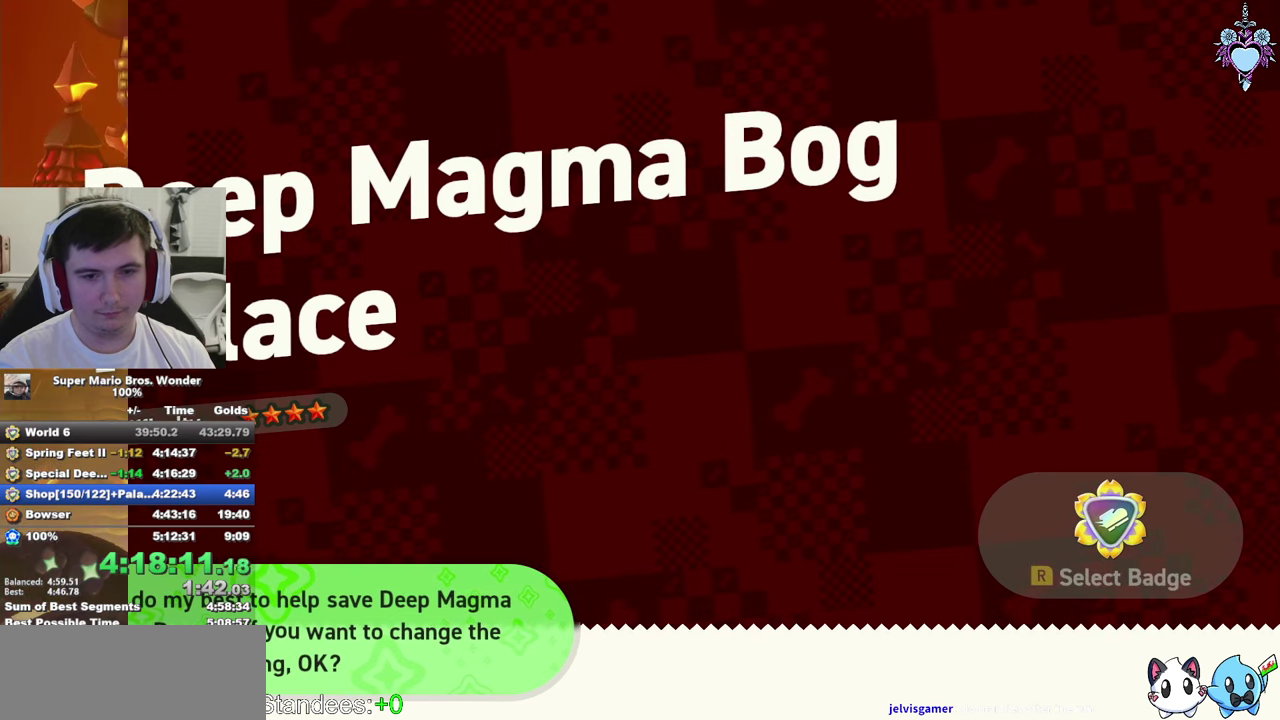
{"buttons": ["SQUARE", "DPAD_RIGHT"], "left_stick": "center", "right_stick": "center", "events": [[100, "CROSS", "down"], [233, "SQUARE", "down"], [250, "CROSS", "up"]]}
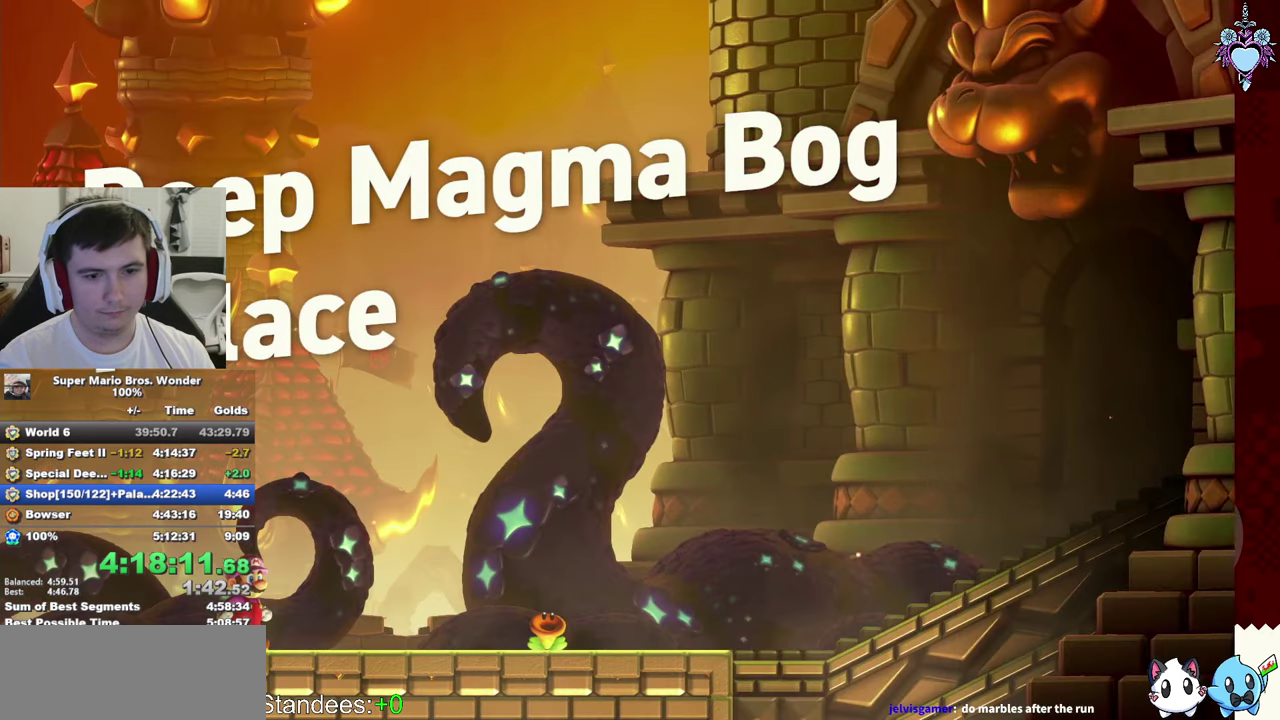
{"buttons": ["SQUARE", "DPAD_RIGHT"], "left_stick": "center", "right_stick": "center", "events": []}
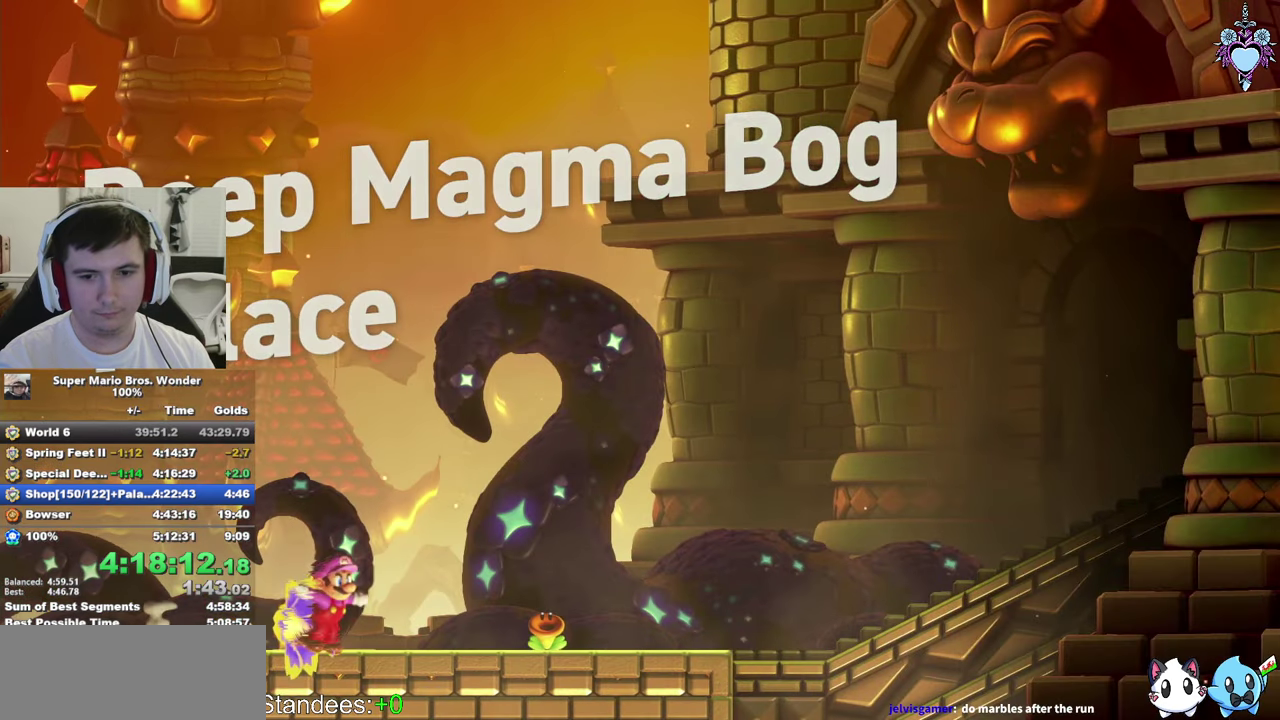
{"buttons": ["SQUARE", "DPAD_RIGHT"], "left_stick": "center", "right_stick": "center", "events": []}
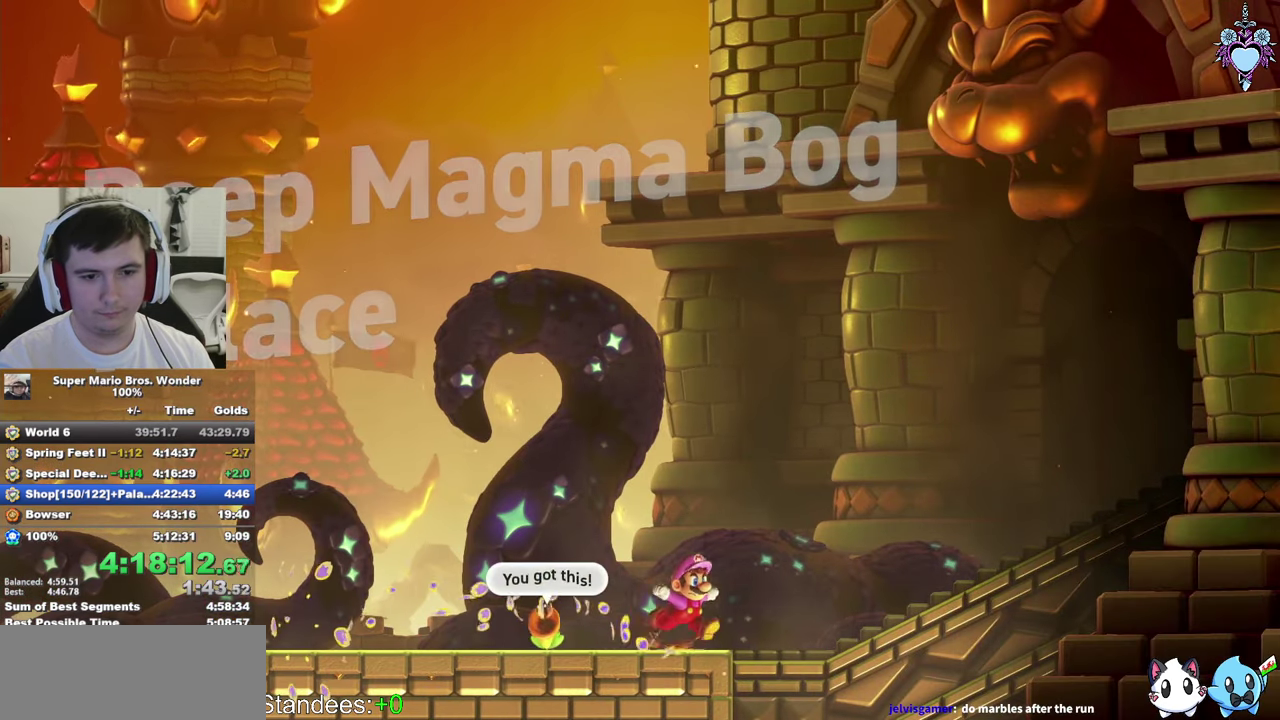
{"buttons": ["CROSS", "SQUARE", "DPAD_RIGHT"], "left_stick": "center", "right_stick": "center", "events": [[116, "CROSS", "down"], [250, "SQUARE", "up"], [450, "SQUARE", "down"]]}
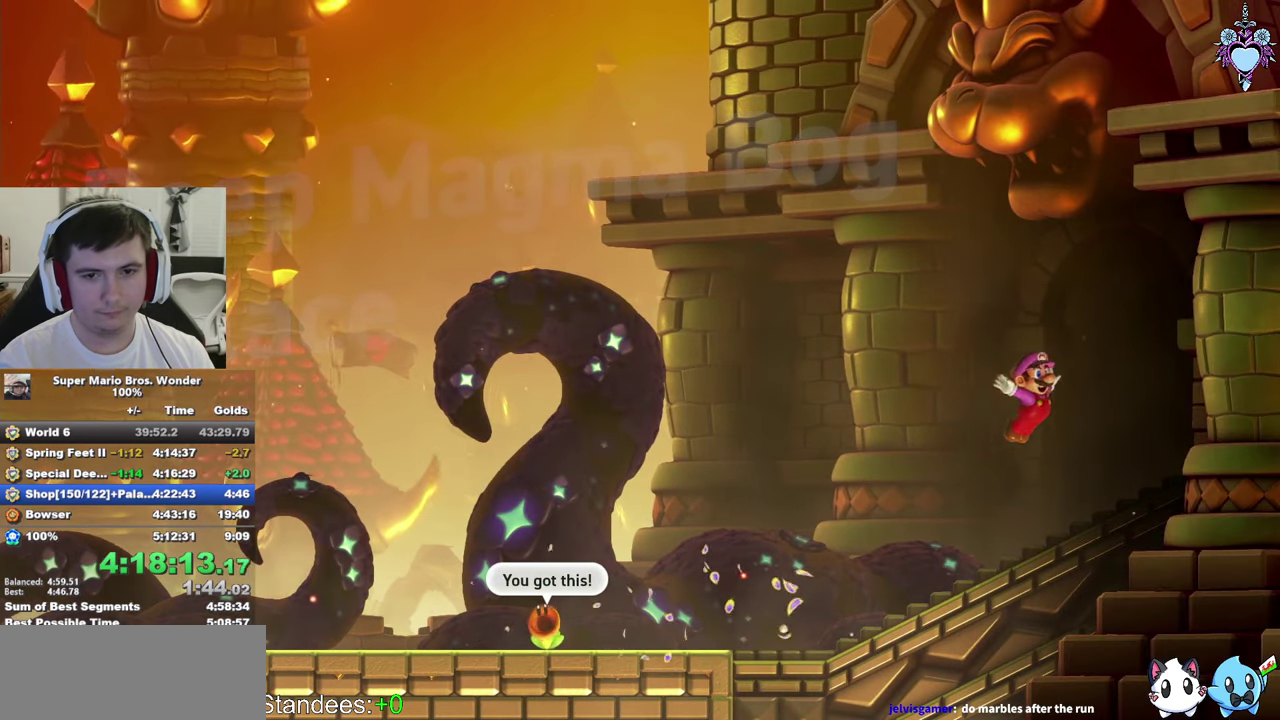
{"buttons": ["SQUARE", "DPAD_RIGHT"], "left_stick": "center", "right_stick": "center", "events": [[50, "CROSS", "up"]]}
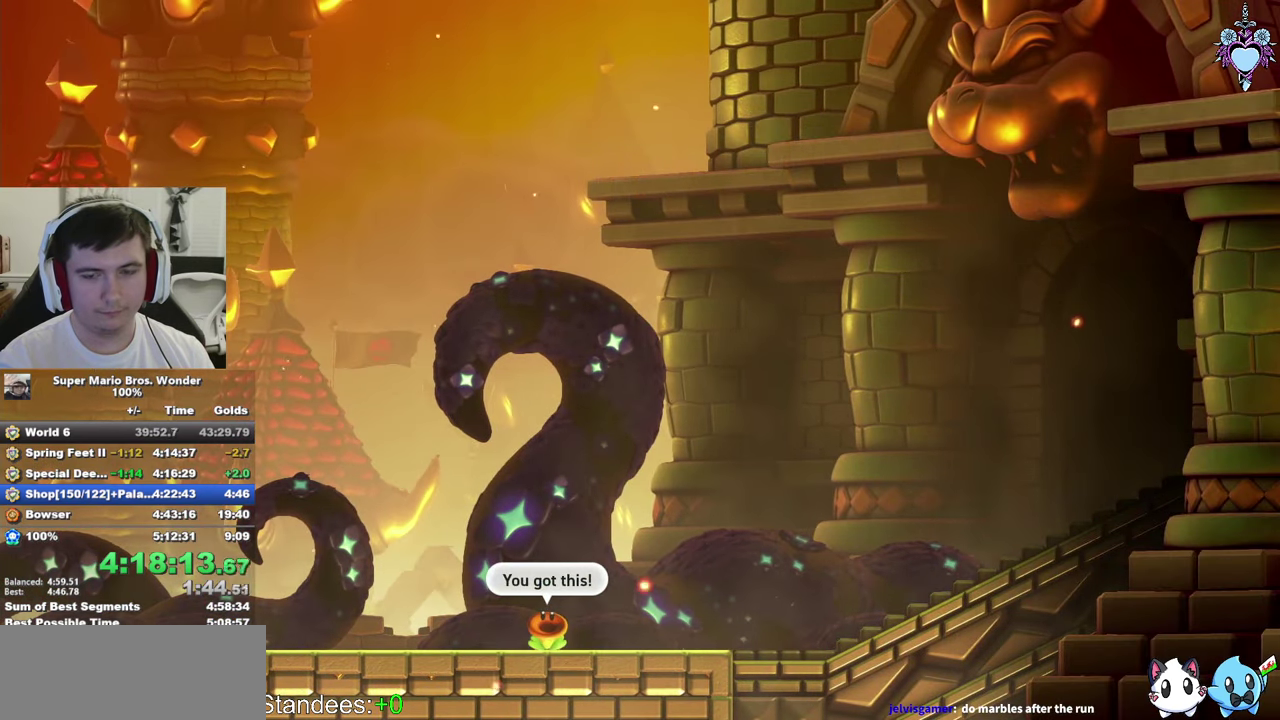
{"buttons": ["SQUARE"], "left_stick": "center", "right_stick": "center", "events": [[483, "DPAD_RIGHT", "up"]]}
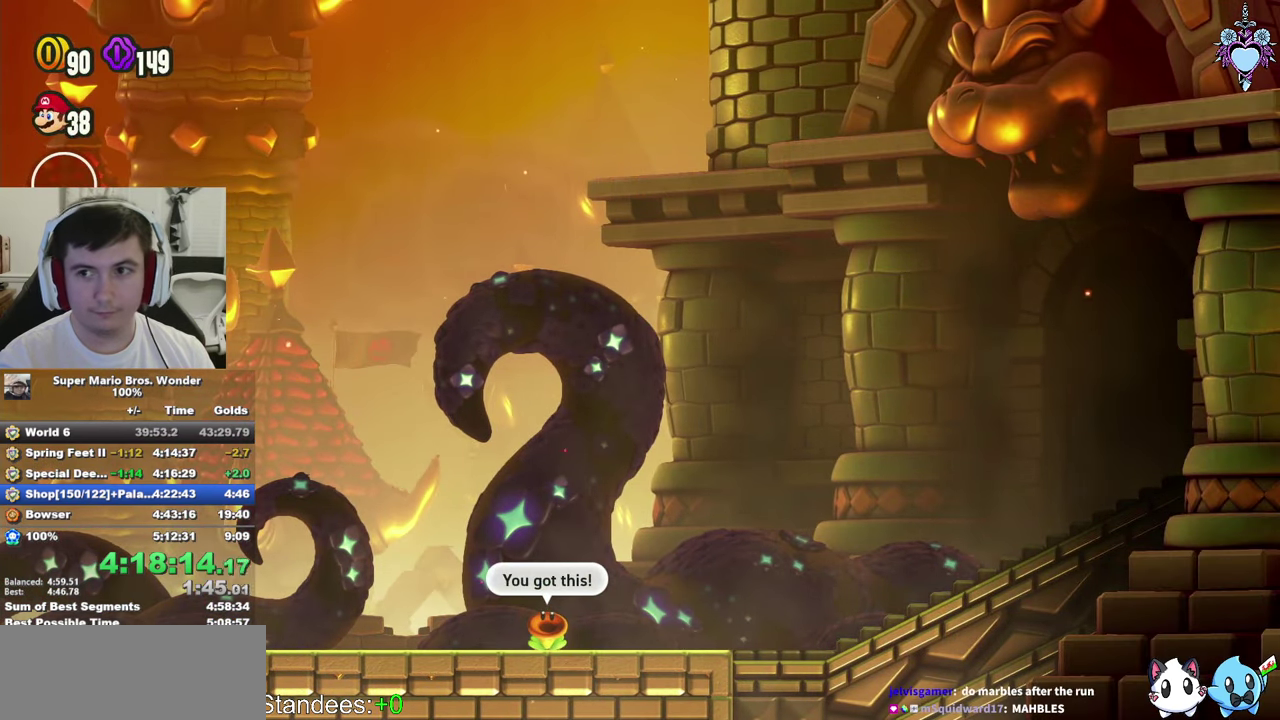
{"buttons": ["SQUARE", "DPAD_RIGHT"], "left_stick": "center", "right_stick": "center", "events": [[366, "DPAD_RIGHT", "down"]]}
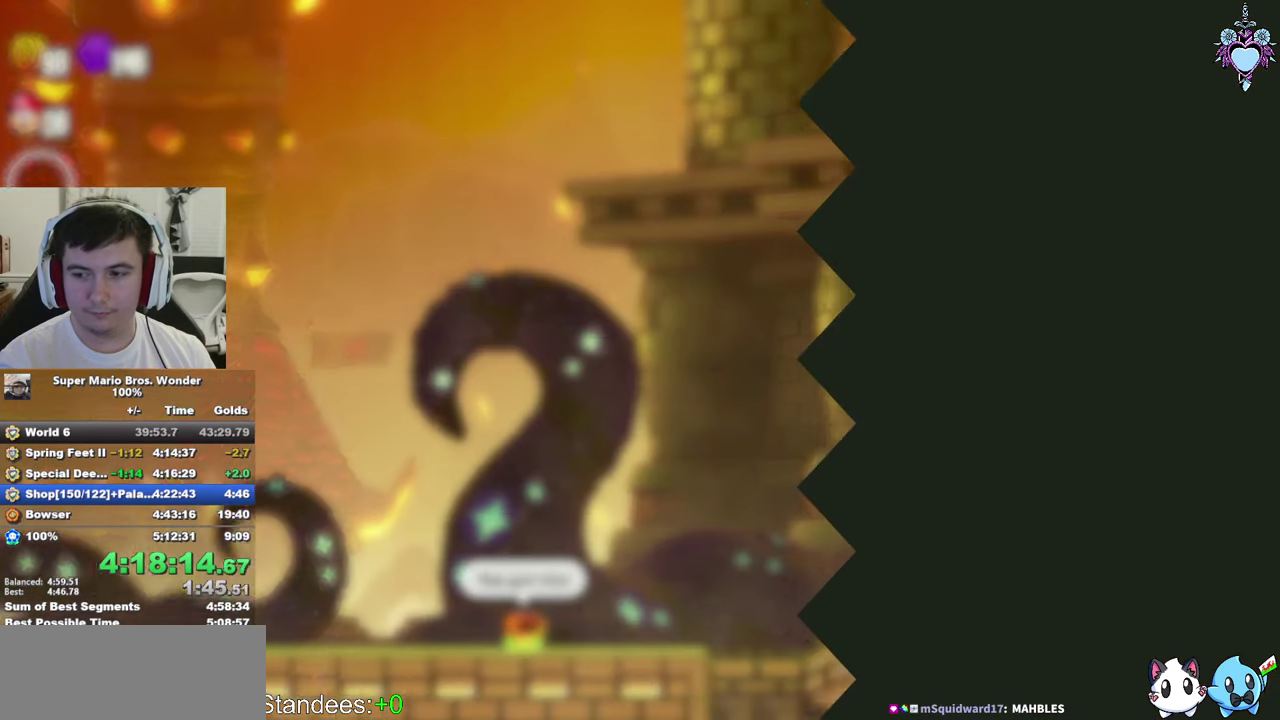
{"buttons": ["SQUARE", "DPAD_RIGHT"], "left_stick": "center", "right_stick": "center", "events": [[83, "DPAD_RIGHT", "up"], [466, "DPAD_RIGHT", "down"]]}
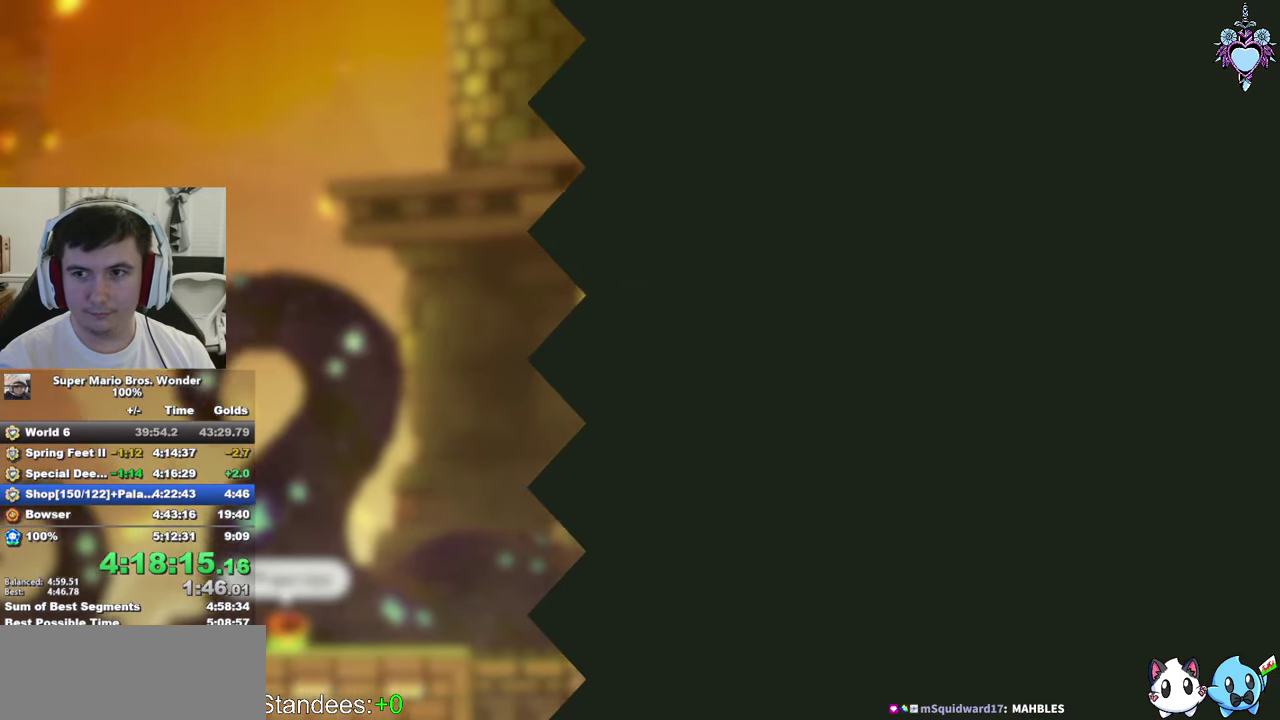
{"buttons": ["SQUARE"], "left_stick": "center", "right_stick": "center", "events": [[133, "DPAD_RIGHT", "up"], [383, "DPAD_RIGHT", "down"], [483, "DPAD_RIGHT", "up"]]}
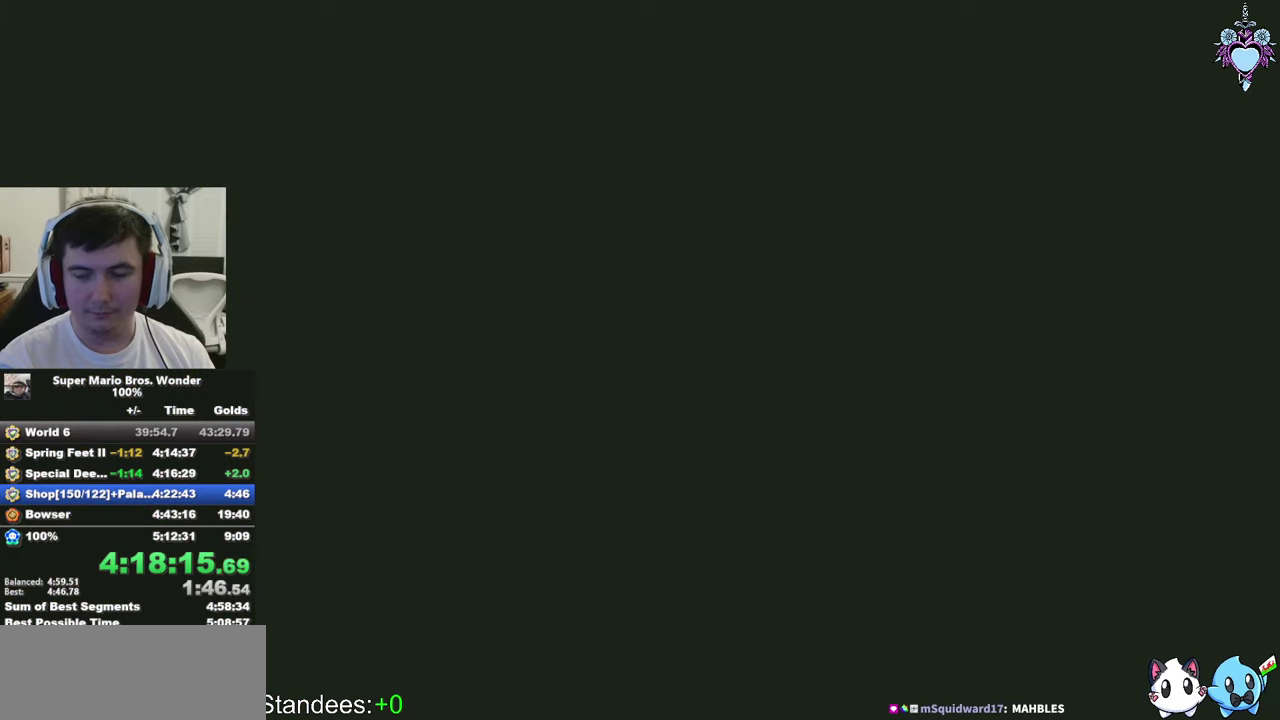
{"buttons": ["SQUARE", "DPAD_RIGHT"], "left_stick": "center", "right_stick": "center", "events": [[217, "DPAD_RIGHT", "down"]]}
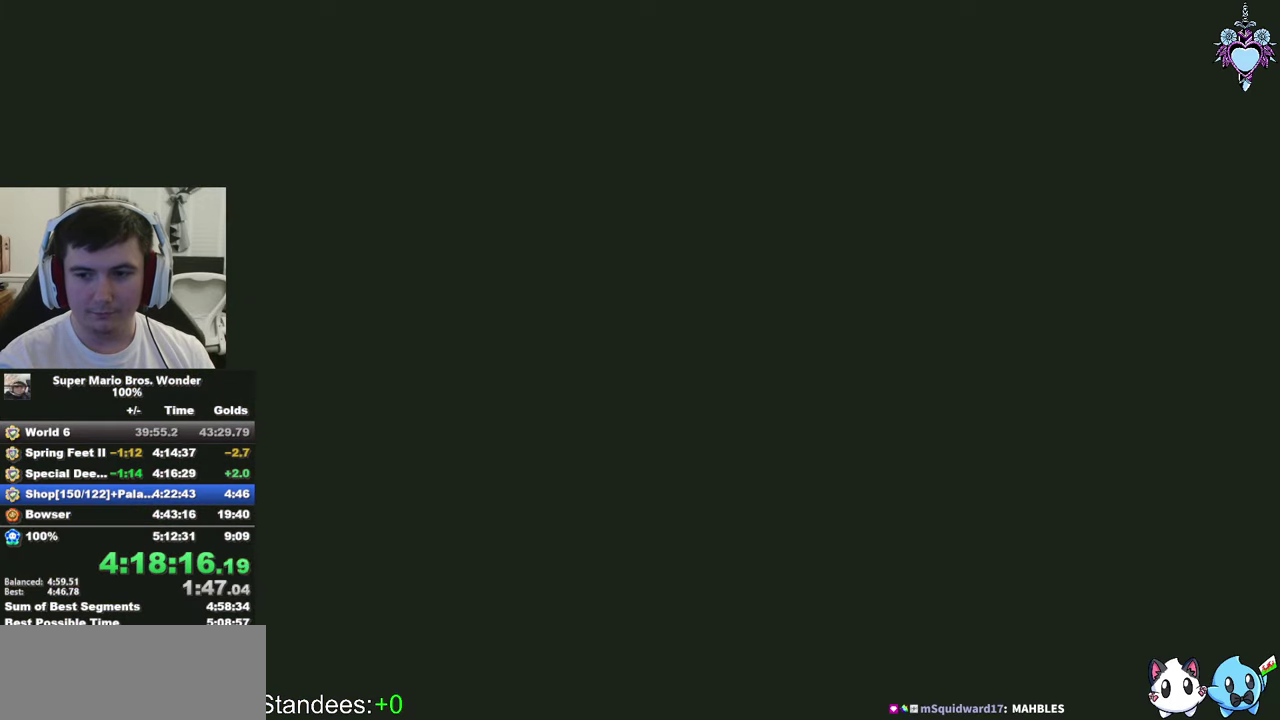
{"buttons": ["SQUARE", "DPAD_RIGHT"], "left_stick": "center", "right_stick": "center", "events": []}
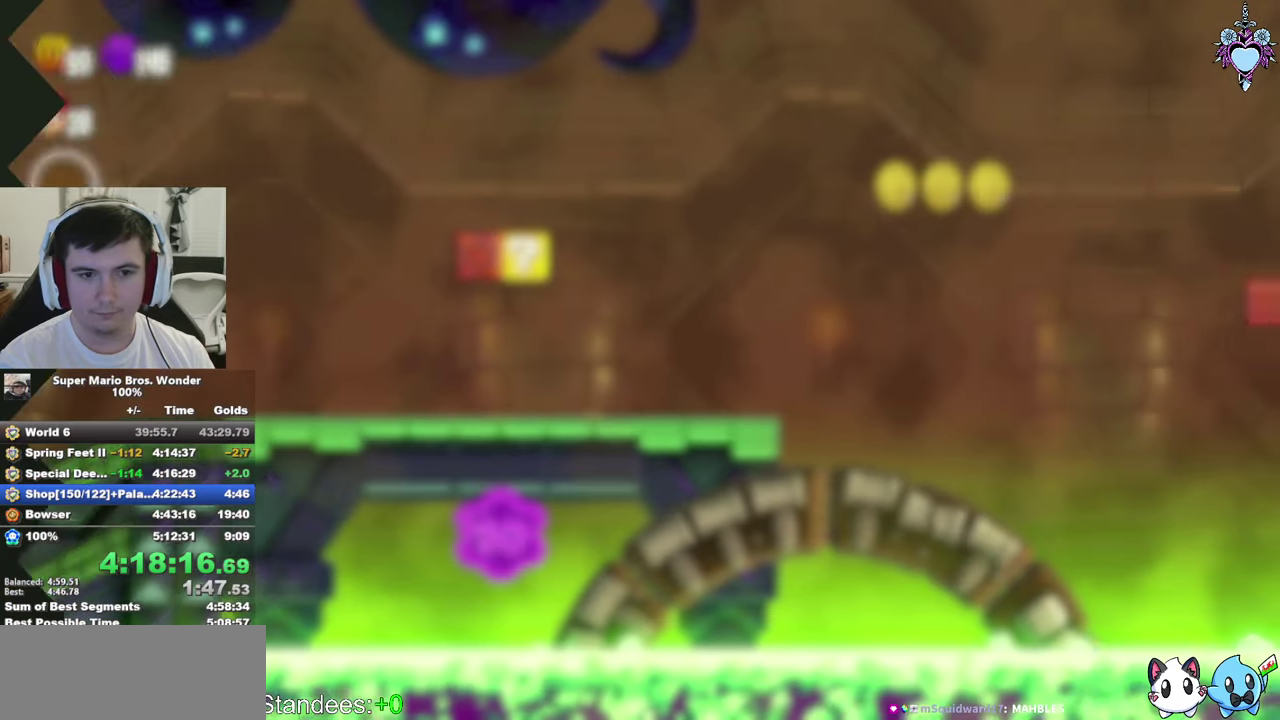
{"buttons": ["SQUARE", "DPAD_RIGHT"], "left_stick": "center", "right_stick": "center", "events": []}
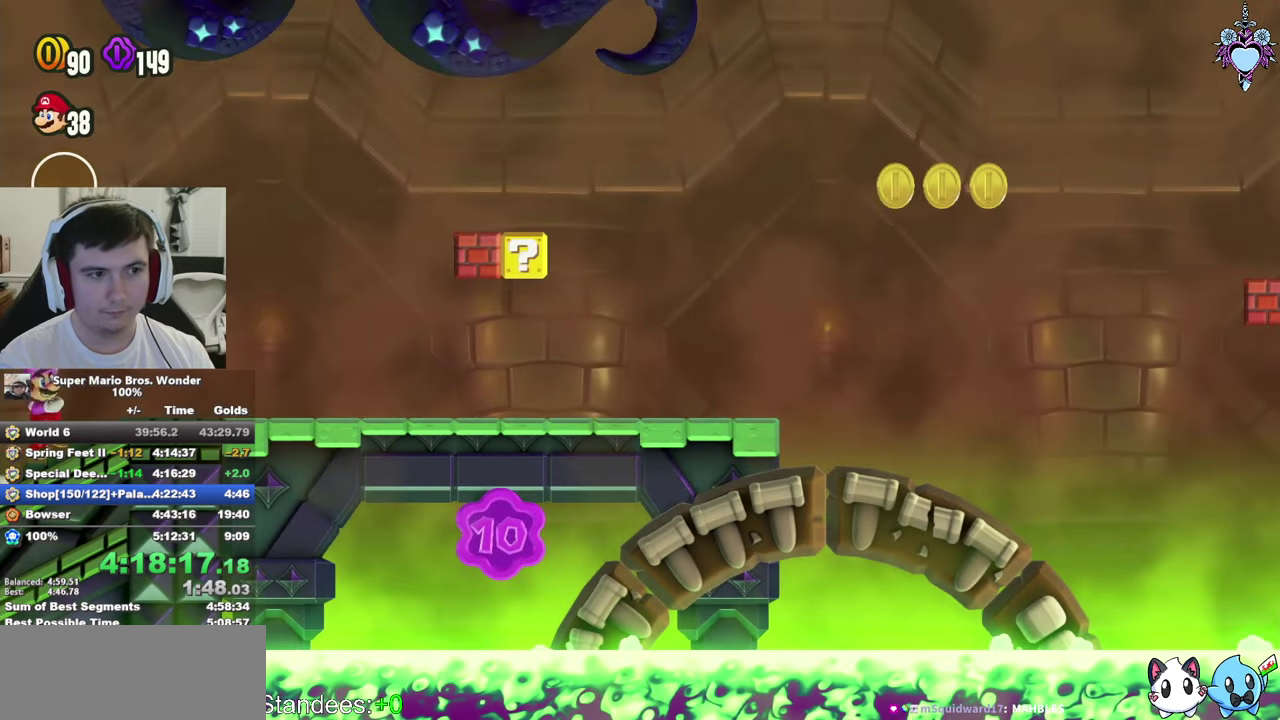
{"buttons": ["SQUARE", "DPAD_RIGHT"], "left_stick": "center", "right_stick": "center", "events": []}
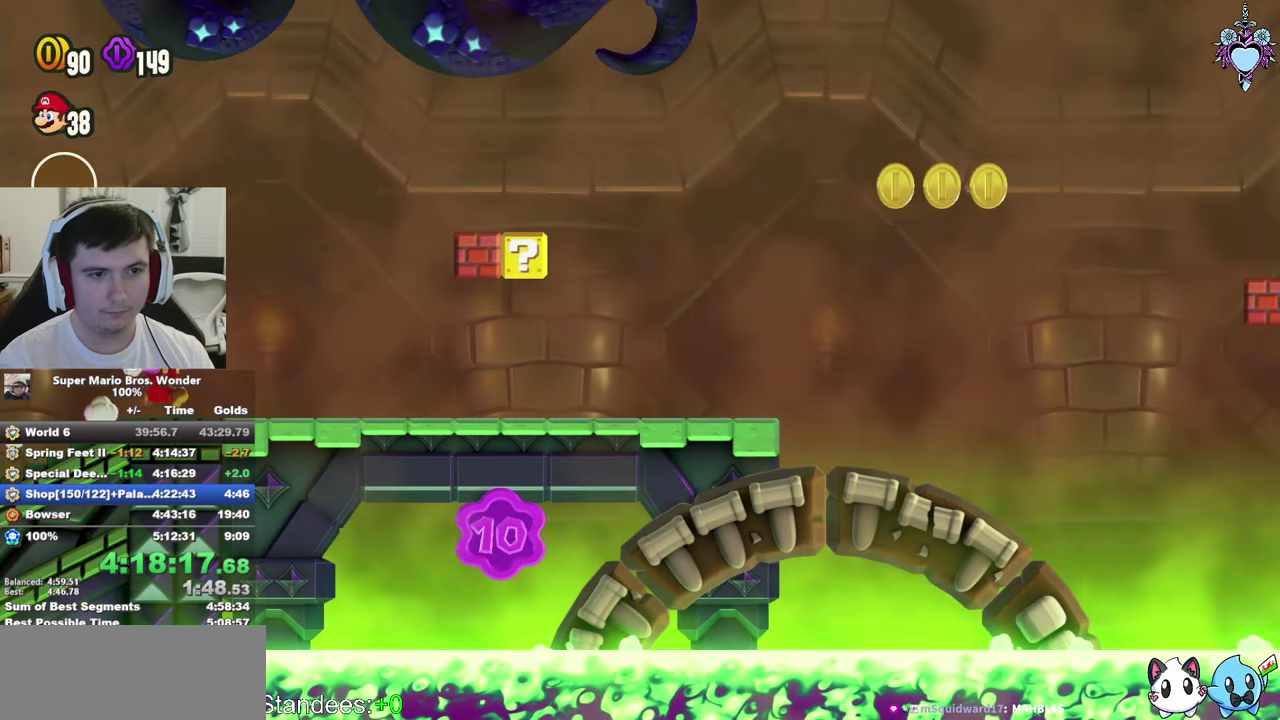
{"buttons": ["SQUARE", "DPAD_RIGHT"], "left_stick": "center", "right_stick": "center", "events": []}
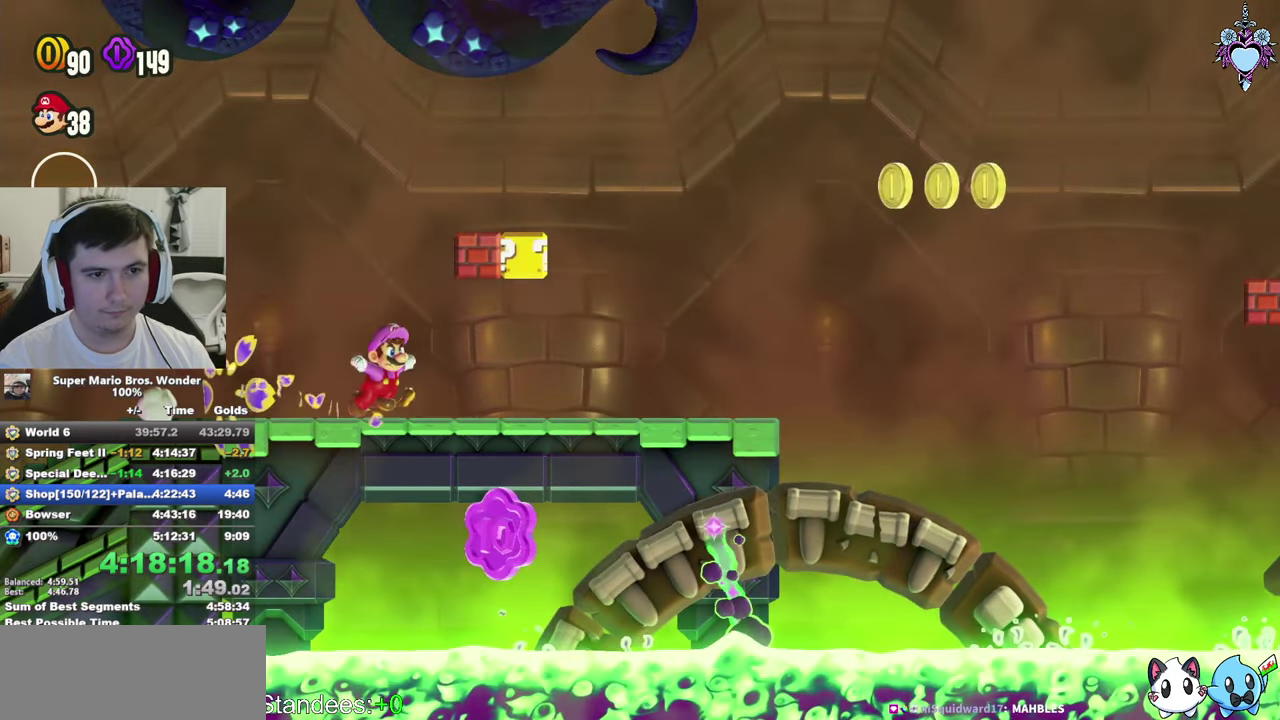
{"buttons": ["SQUARE", "DPAD_LEFT"], "left_stick": "center", "right_stick": "center", "events": [[67, "CROSS", "down"], [167, "CROSS", "up"], [317, "DPAD_RIGHT", "up"], [367, "CROSS", "down"], [400, "DPAD_LEFT", "down"], [450, "CROSS", "up"]]}
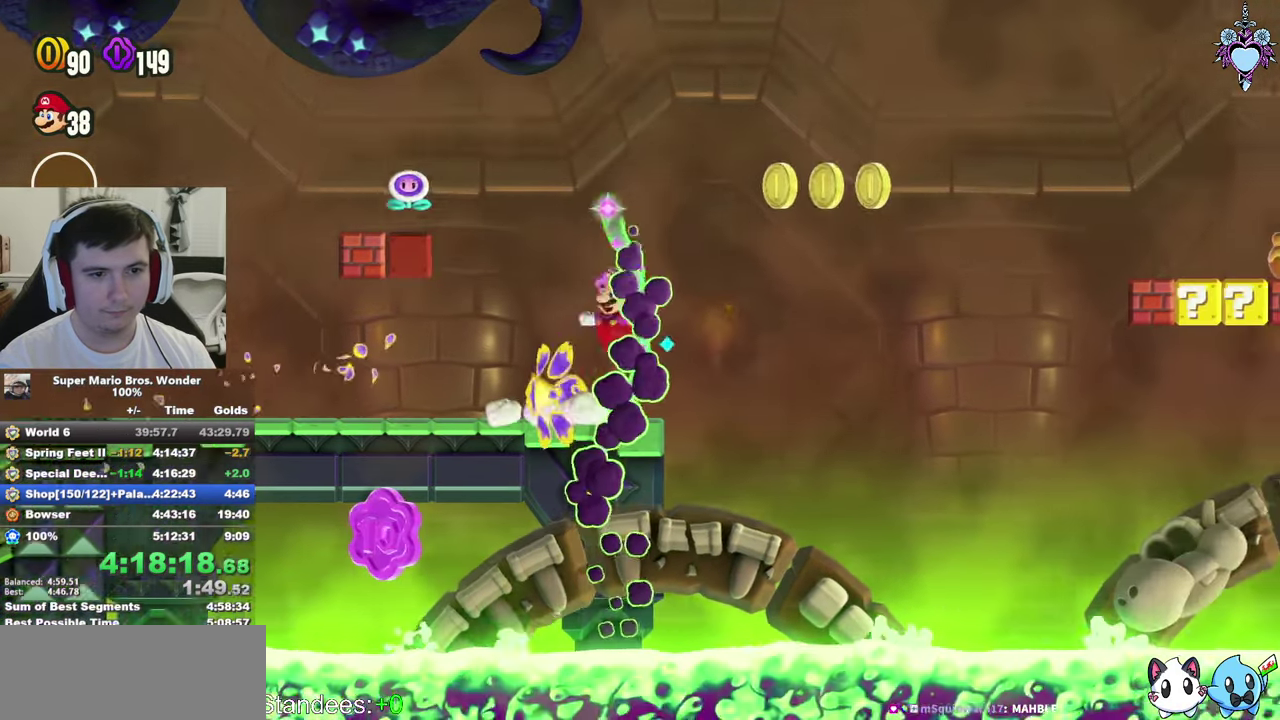
{"buttons": ["SQUARE", "DPAD_LEFT"], "left_stick": "center", "right_stick": "center", "events": []}